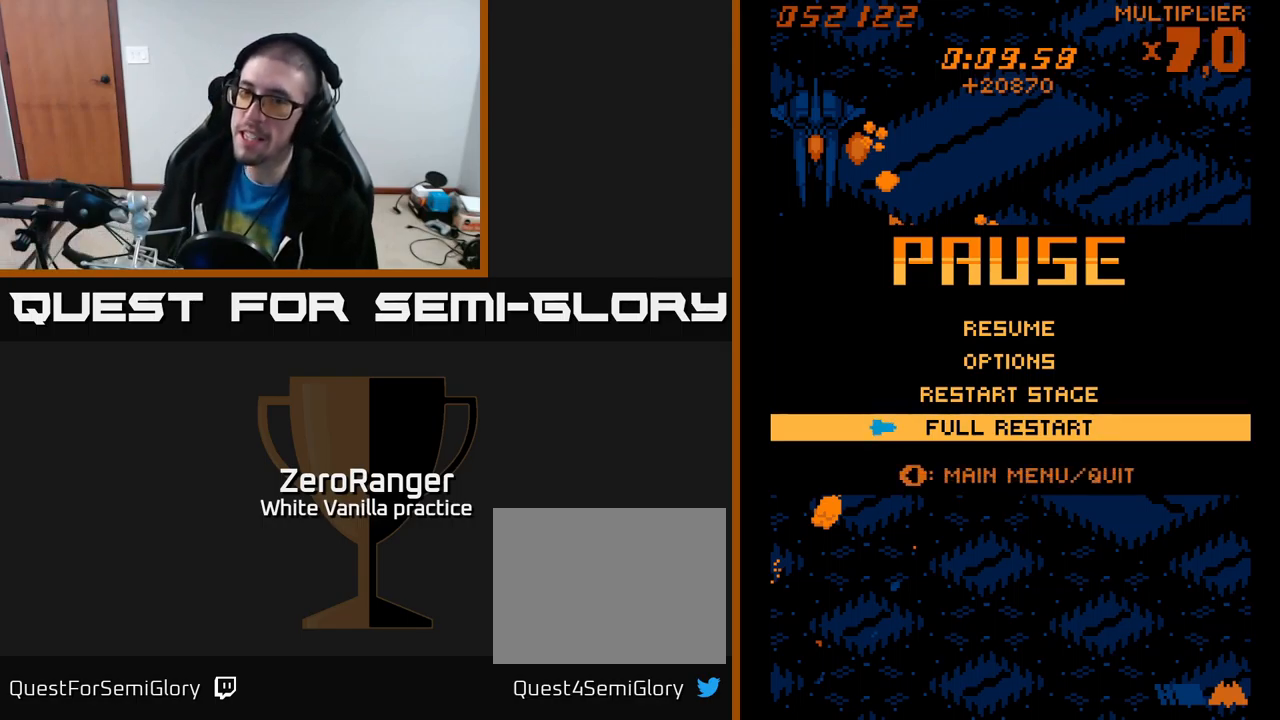
Gameplay with a controller (Xbox layout); each line is a JSON object with the inputs held at the frame after it. "events" lists button and stick changes between this image and that frame as [ms after this image, input, new state], when the widget could be followed in between. Not read: left_stick.
{"buttons": ["A"], "right_stick": "center", "events": [[383, "A", "down"]]}
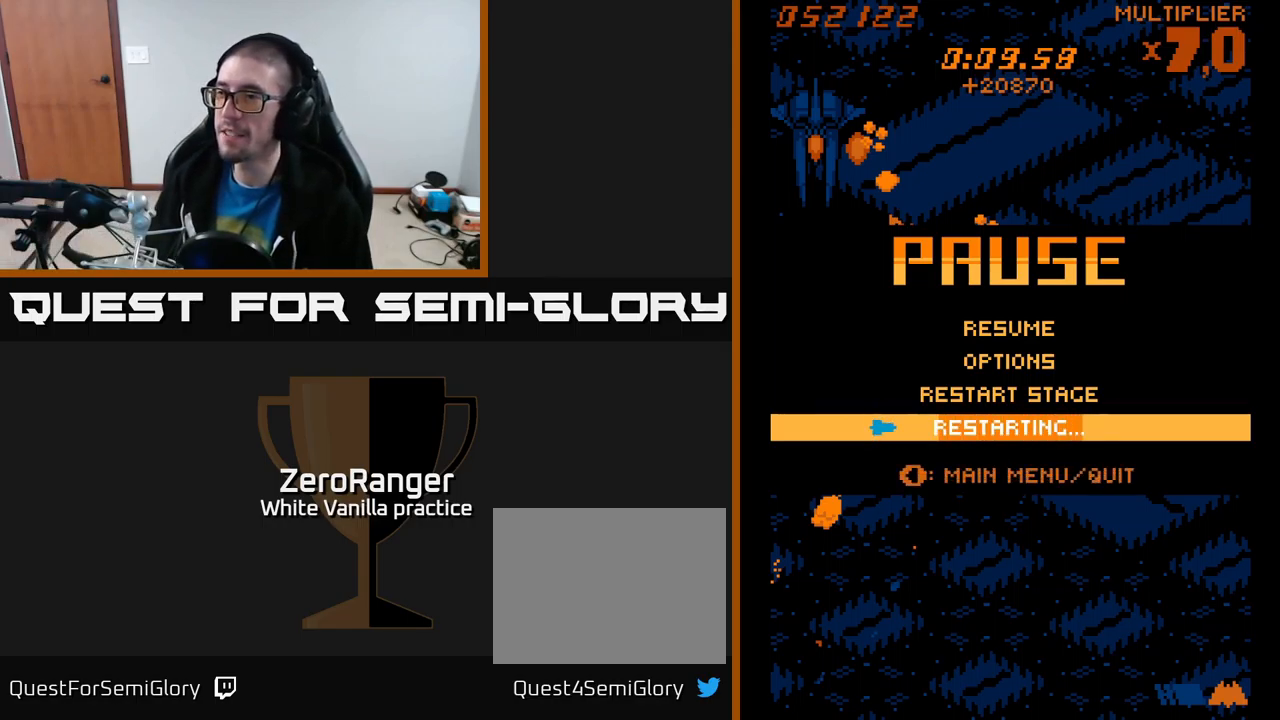
{"buttons": ["A"], "right_stick": "center", "events": []}
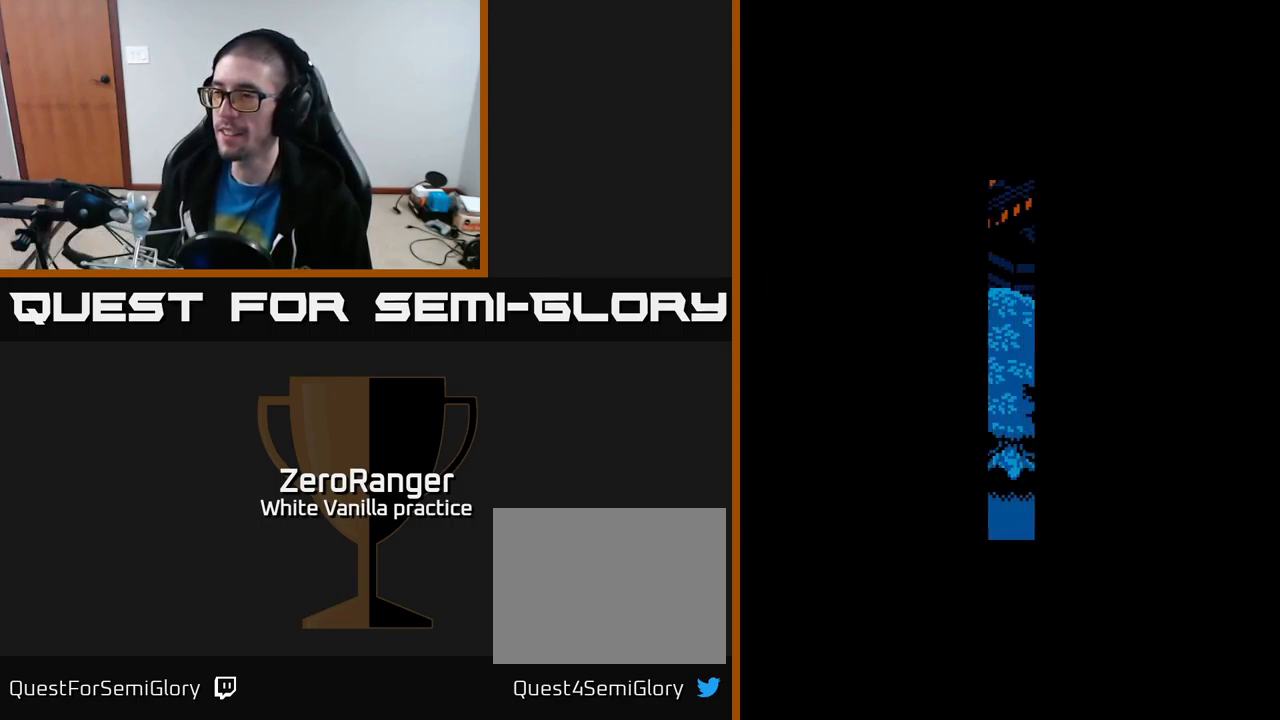
{"buttons": [], "right_stick": "center", "events": [[350, "A", "up"]]}
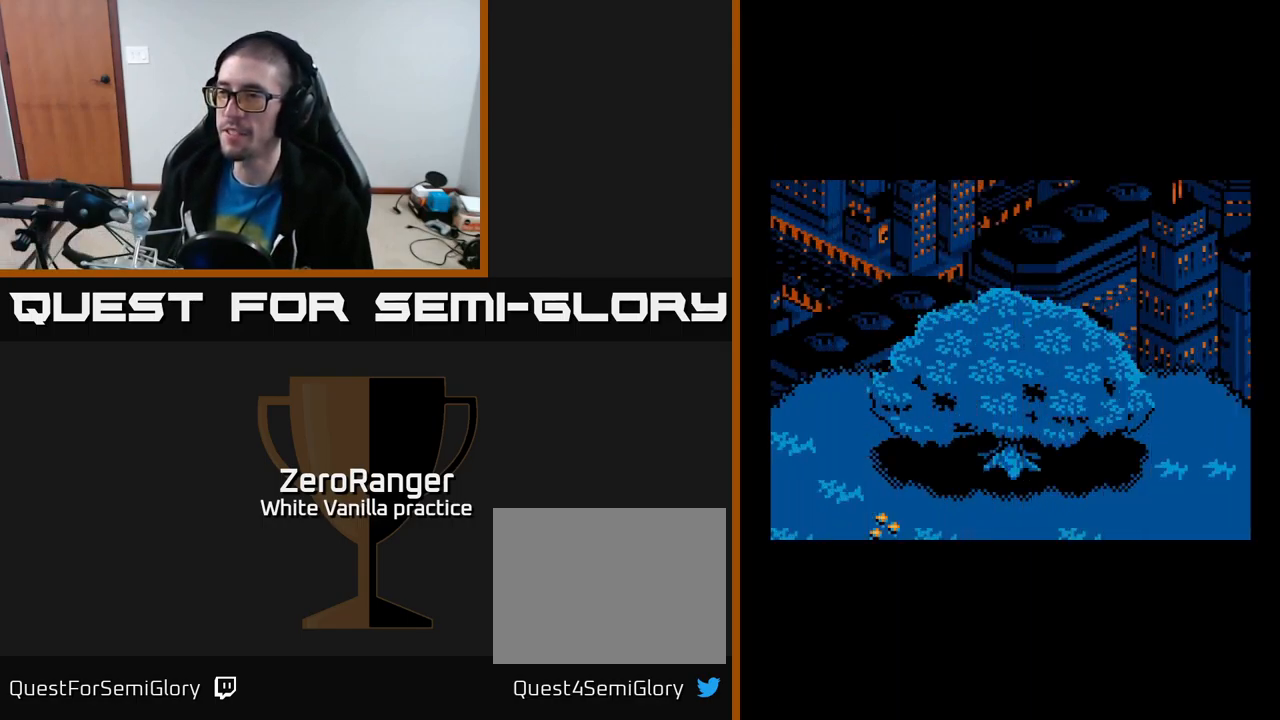
{"buttons": [], "right_stick": "center", "events": []}
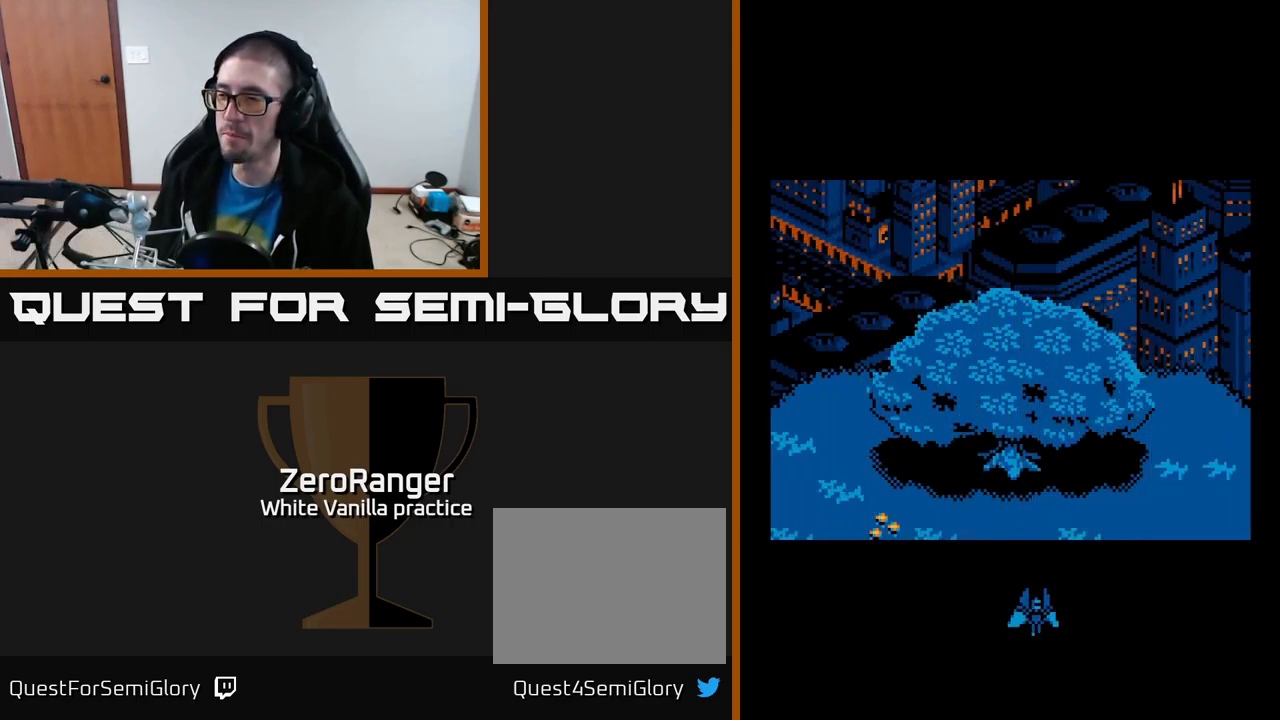
{"buttons": ["A", "DPAD_DOWN", "DPAD_LEFT"], "right_stick": "center", "events": [[450, "DPAD_LEFT", "down"], [467, "A", "down"], [467, "DPAD_DOWN", "down"]]}
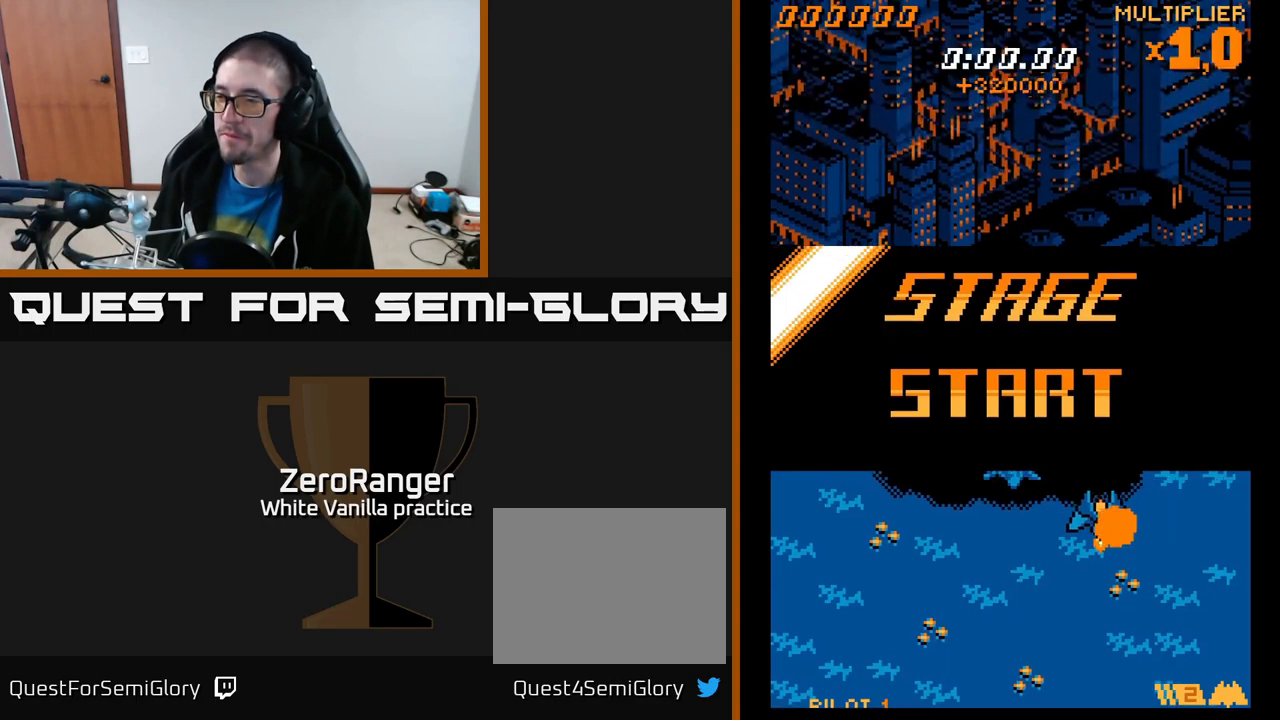
{"buttons": ["A", "DPAD_DOWN"], "right_stick": "center", "events": [[333, "DPAD_LEFT", "up"]]}
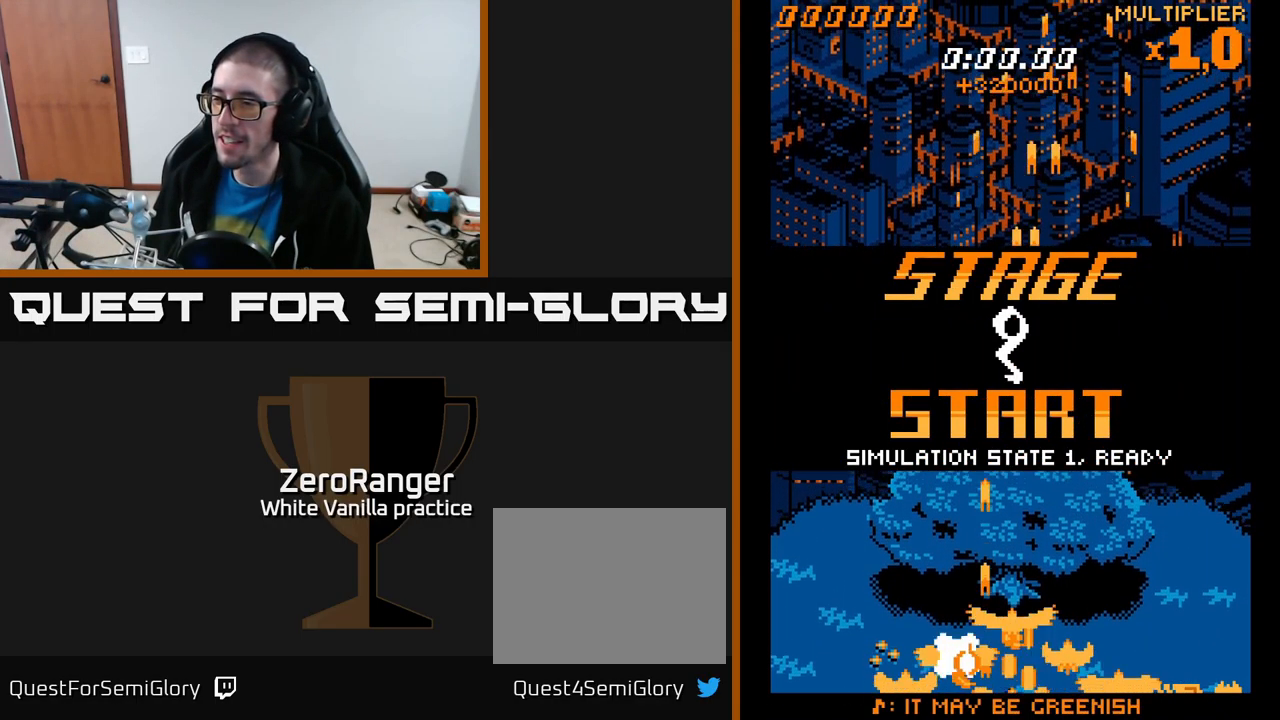
{"buttons": ["A", "DPAD_UP"], "right_stick": "center", "events": [[134, "DPAD_DOWN", "up"], [134, "DPAD_LEFT", "down"], [134, "DPAD_UP", "down"], [234, "DPAD_LEFT", "up"]]}
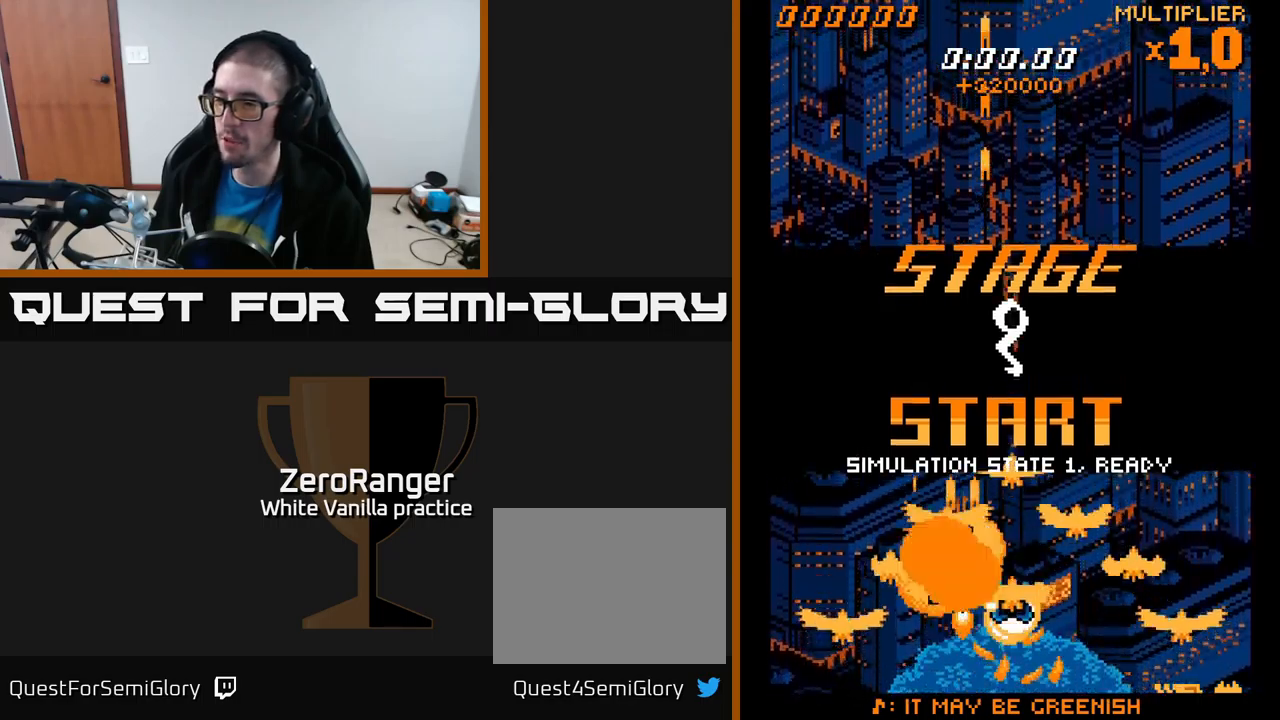
{"buttons": ["A", "DPAD_UP"], "right_stick": "center", "events": [[100, "DPAD_RIGHT", "down"], [317, "DPAD_RIGHT", "up"]]}
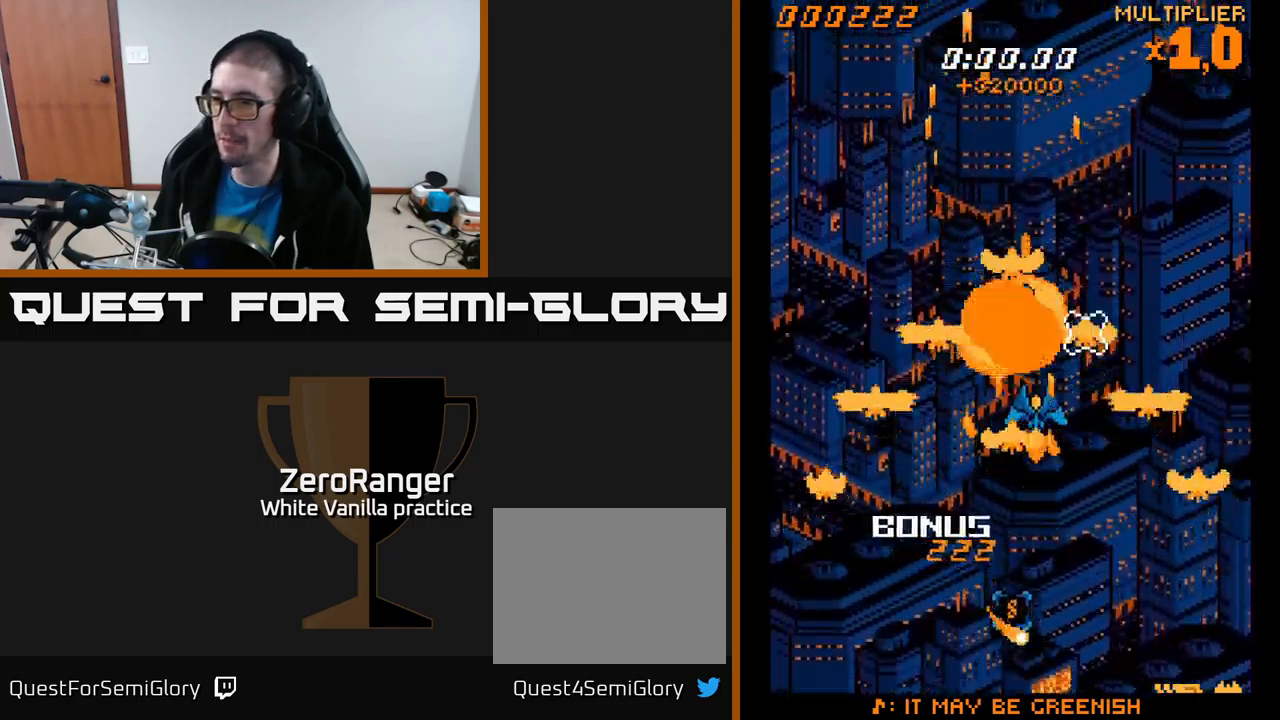
{"buttons": ["A", "DPAD_RIGHT"], "right_stick": "center", "events": [[17, "DPAD_RIGHT", "down"], [284, "DPAD_RIGHT", "up"], [400, "DPAD_RIGHT", "down"], [434, "DPAD_UP", "up"]]}
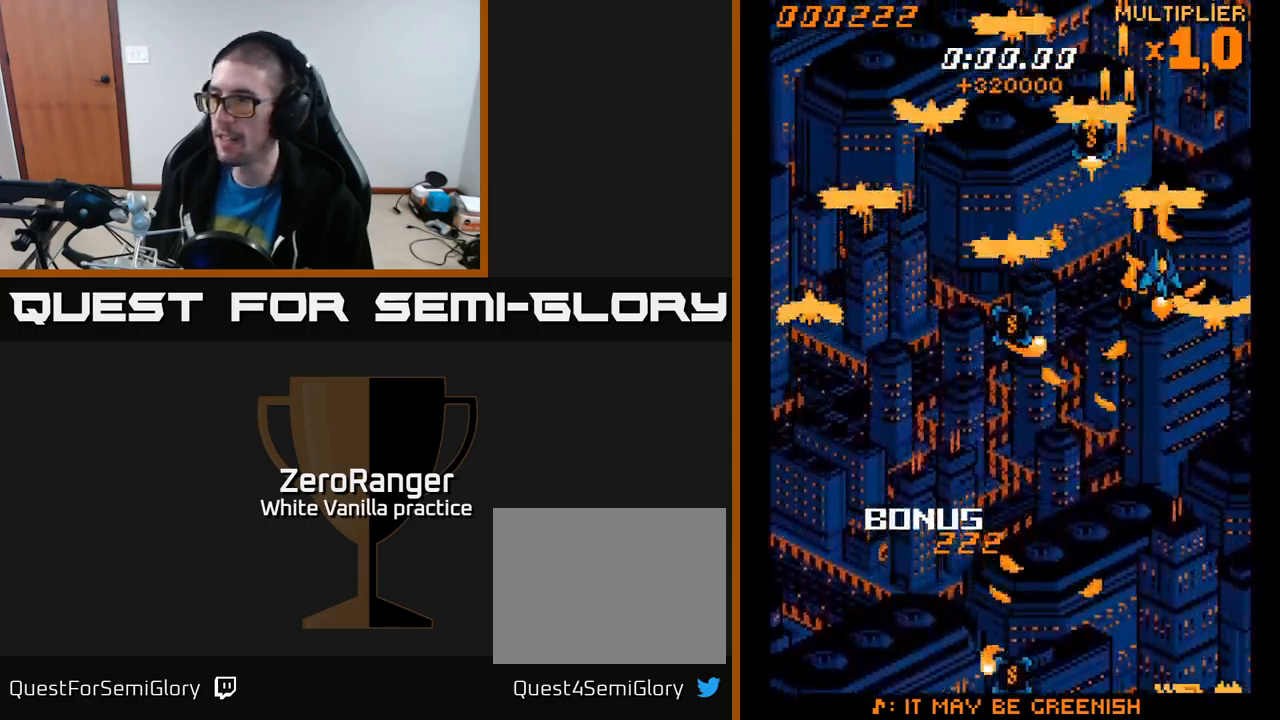
{"buttons": ["A", "DPAD_UP"], "right_stick": "center", "events": [[100, "DPAD_DOWN", "down"], [150, "DPAD_RIGHT", "up"], [234, "DPAD_DOWN", "up"], [284, "DPAD_UP", "down"]]}
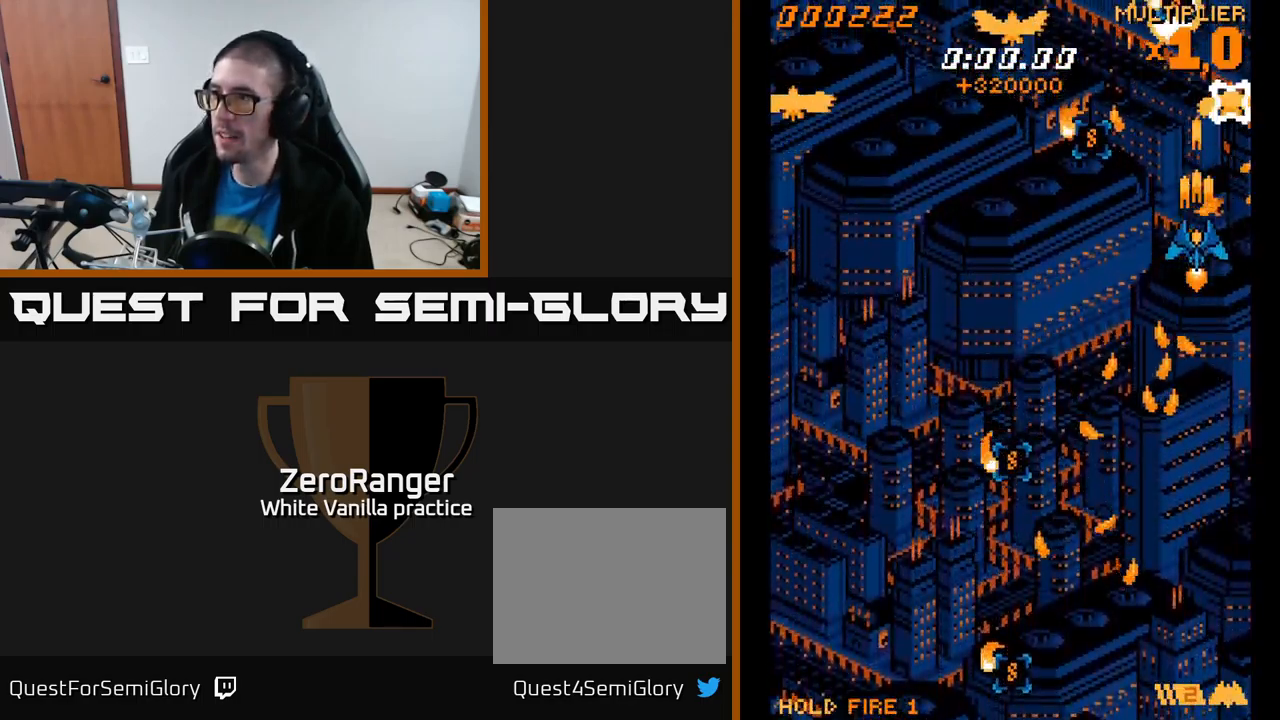
{"buttons": ["A", "DPAD_DOWN", "DPAD_LEFT"], "right_stick": "center", "events": [[17, "DPAD_UP", "up"], [67, "DPAD_DOWN", "down"], [300, "DPAD_LEFT", "down"]]}
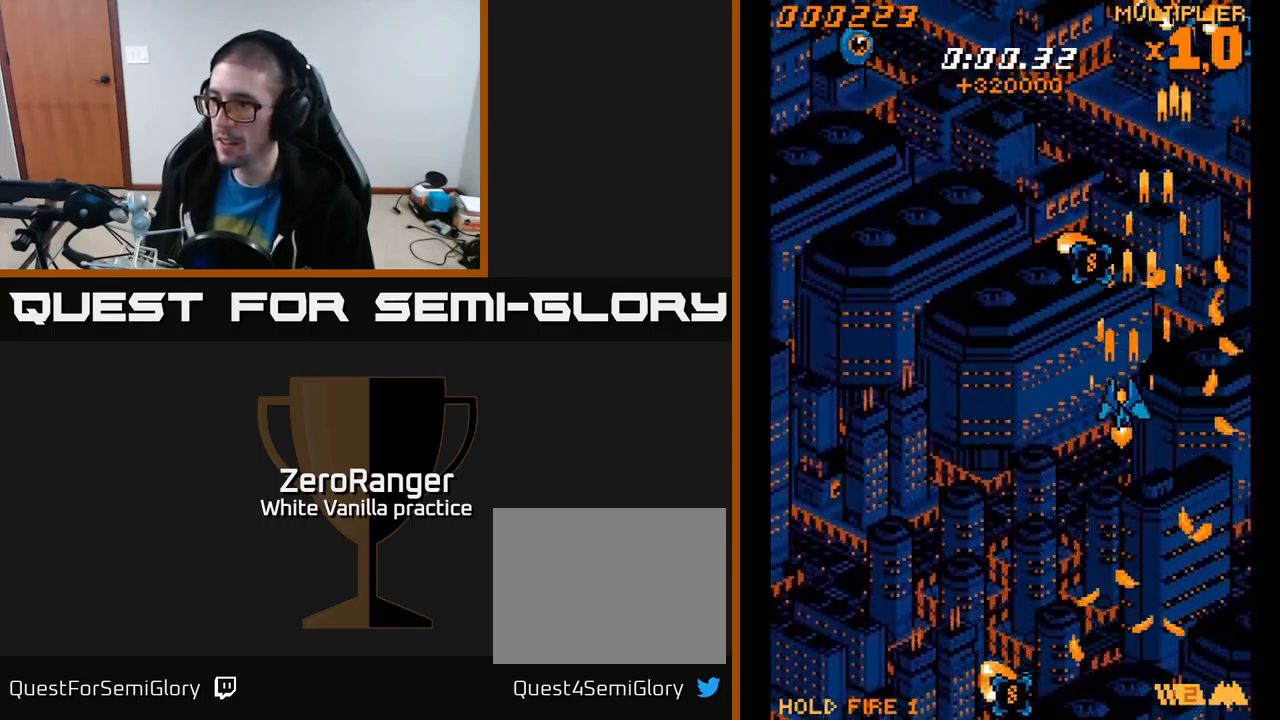
{"buttons": ["A", "DPAD_DOWN"], "right_stick": "center", "events": [[34, "DPAD_LEFT", "up"]]}
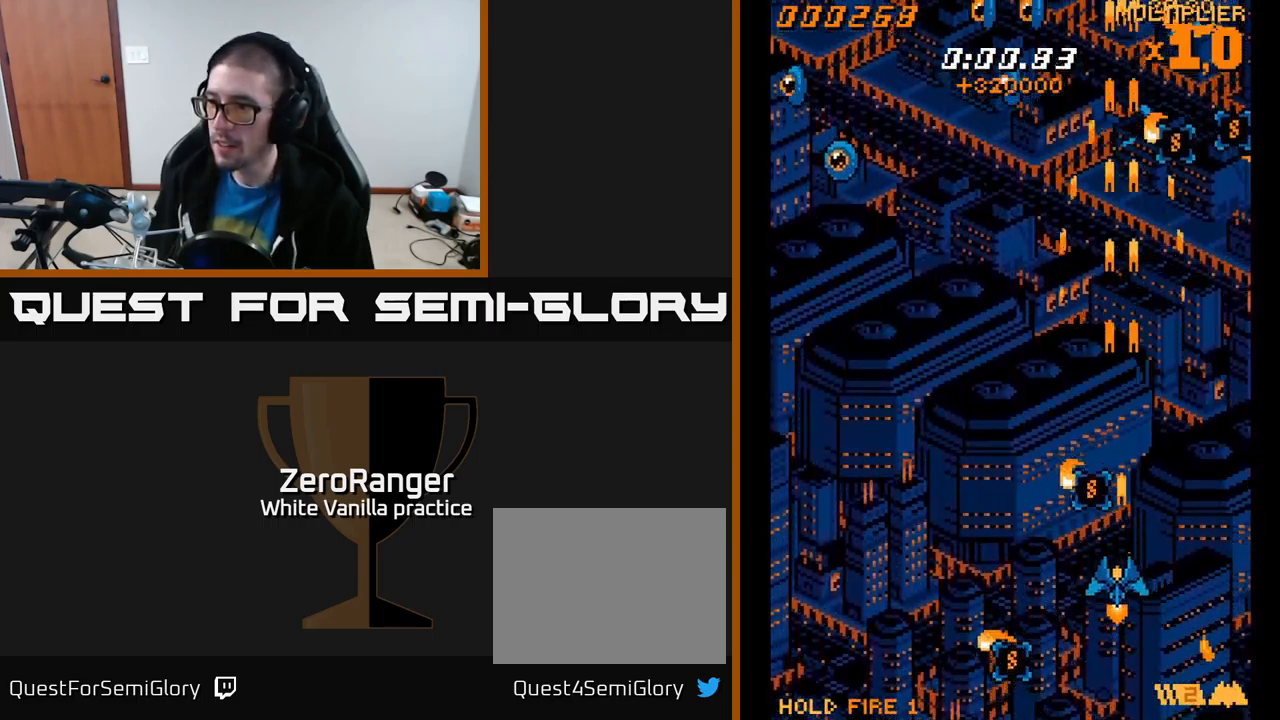
{"buttons": ["A", "DPAD_RIGHT"], "right_stick": "center", "events": [[17, "DPAD_LEFT", "down"], [317, "DPAD_LEFT", "up"], [350, "DPAD_RIGHT", "down"], [367, "DPAD_DOWN", "up"]]}
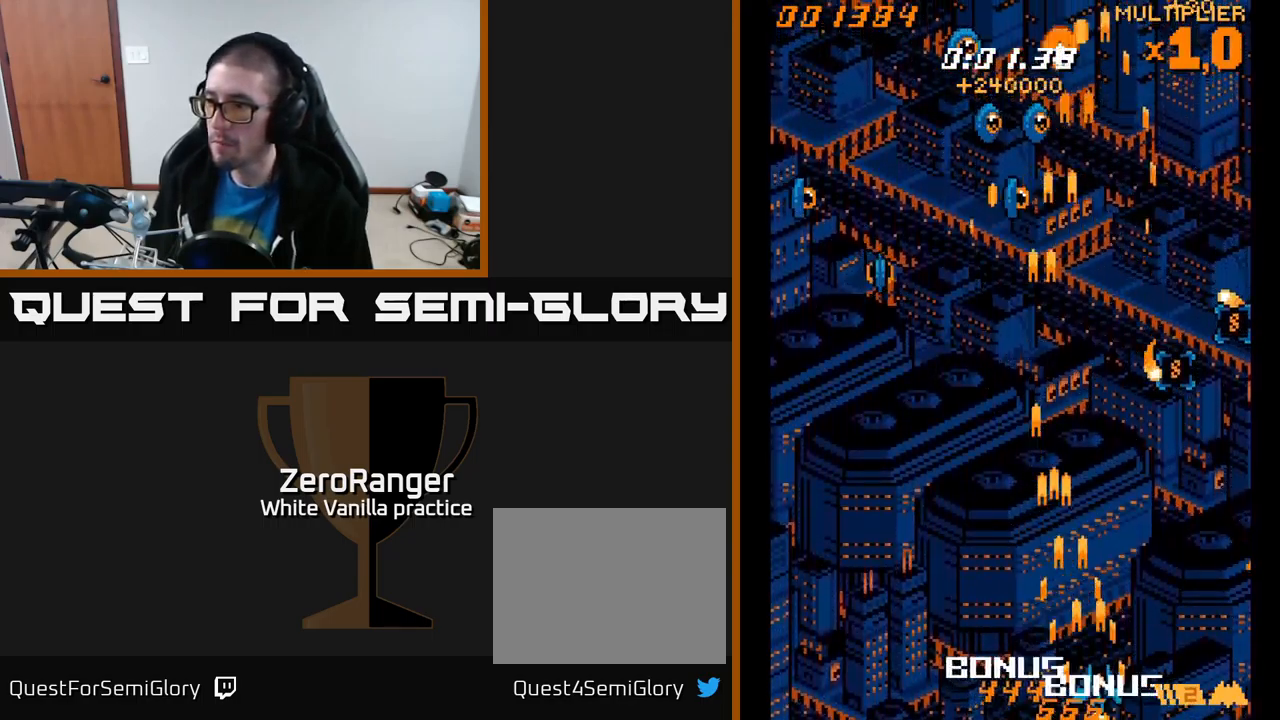
{"buttons": ["A", "DPAD_RIGHT"], "right_stick": "center", "events": [[117, "DPAD_UP", "down"], [167, "DPAD_RIGHT", "up"], [234, "DPAD_RIGHT", "down"], [317, "DPAD_RIGHT", "up"], [417, "DPAD_RIGHT", "down"], [450, "DPAD_UP", "up"]]}
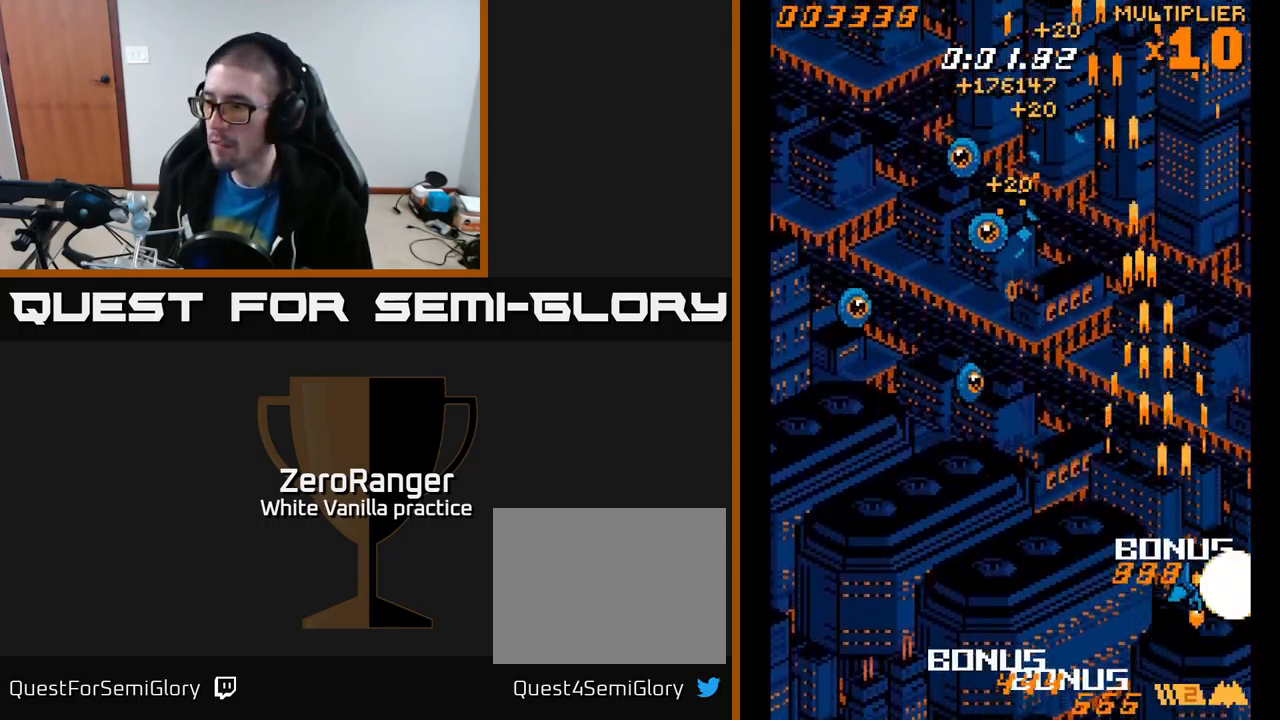
{"buttons": ["A", "DPAD_UP", "DPAD_LEFT"], "right_stick": "center", "events": [[17, "DPAD_DOWN", "down"], [100, "DPAD_RIGHT", "up"], [134, "DPAD_LEFT", "down"], [150, "DPAD_DOWN", "up"], [367, "DPAD_UP", "down"]]}
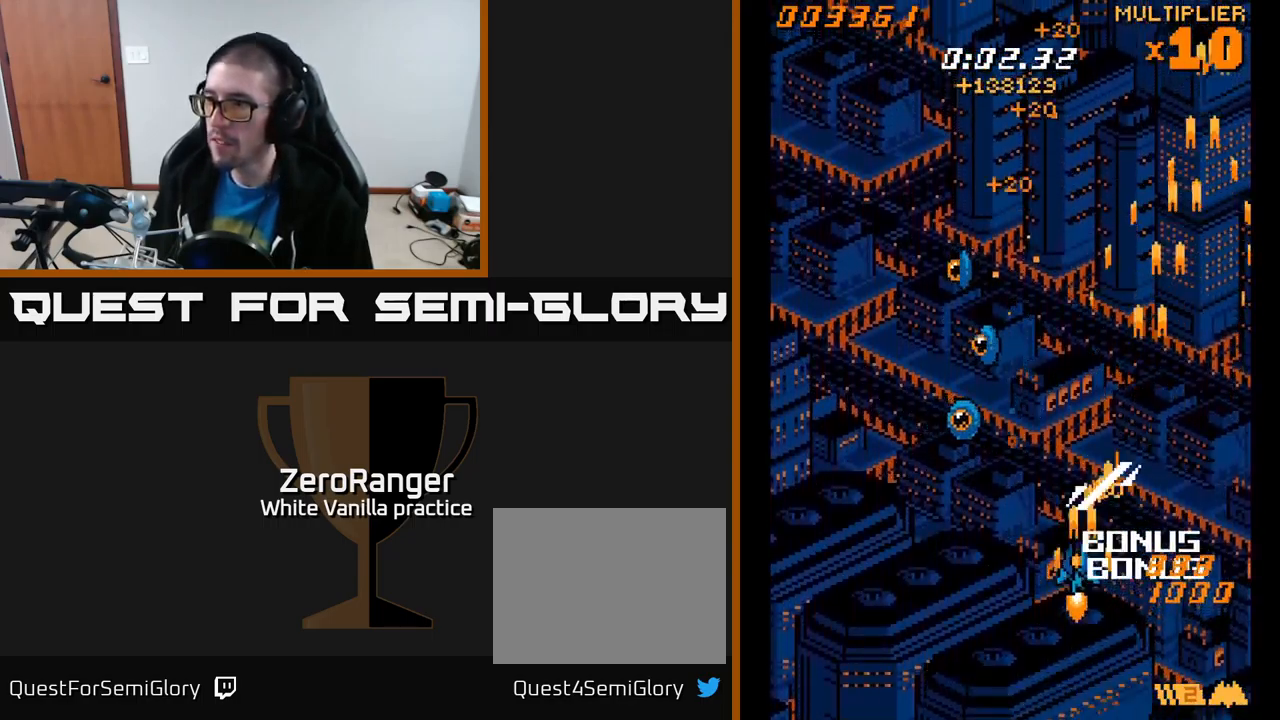
{"buttons": ["A"], "right_stick": "center", "events": [[484, "DPAD_LEFT", "up"], [500, "DPAD_UP", "up"]]}
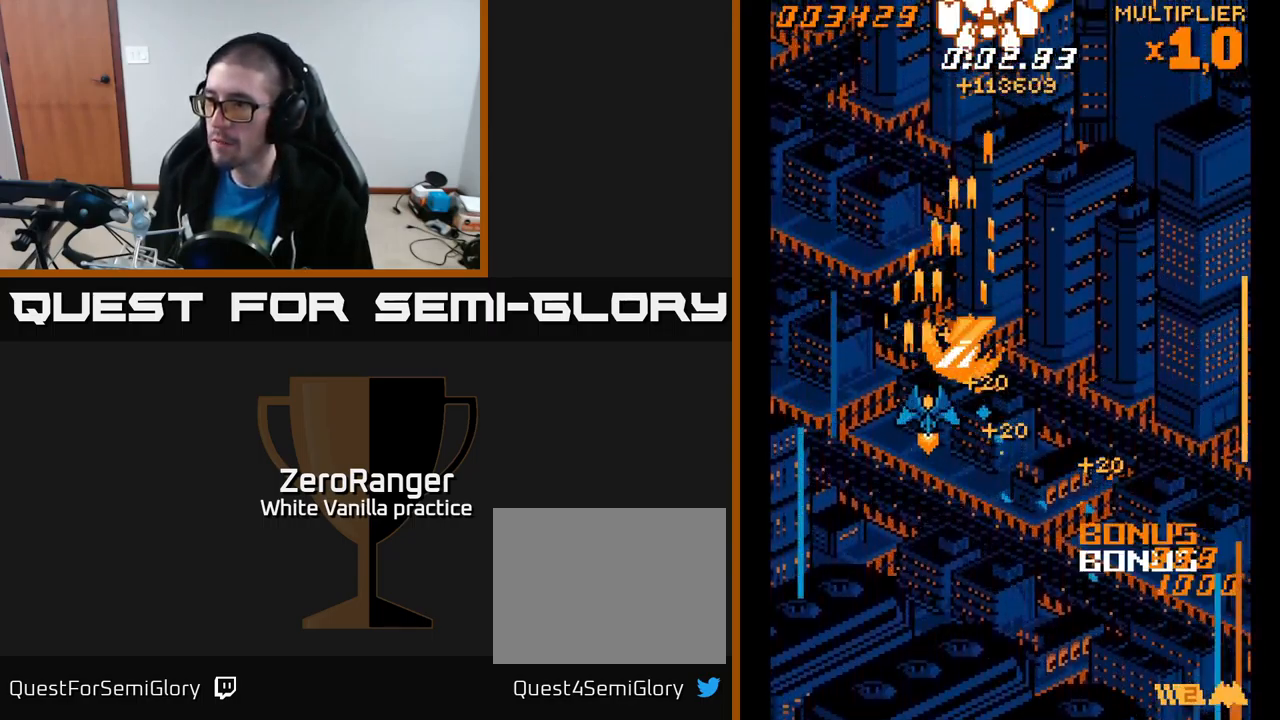
{"buttons": ["A", "DPAD_RIGHT"], "right_stick": "center", "events": [[17, "DPAD_RIGHT", "down"], [50, "DPAD_UP", "down"], [434, "DPAD_UP", "up"]]}
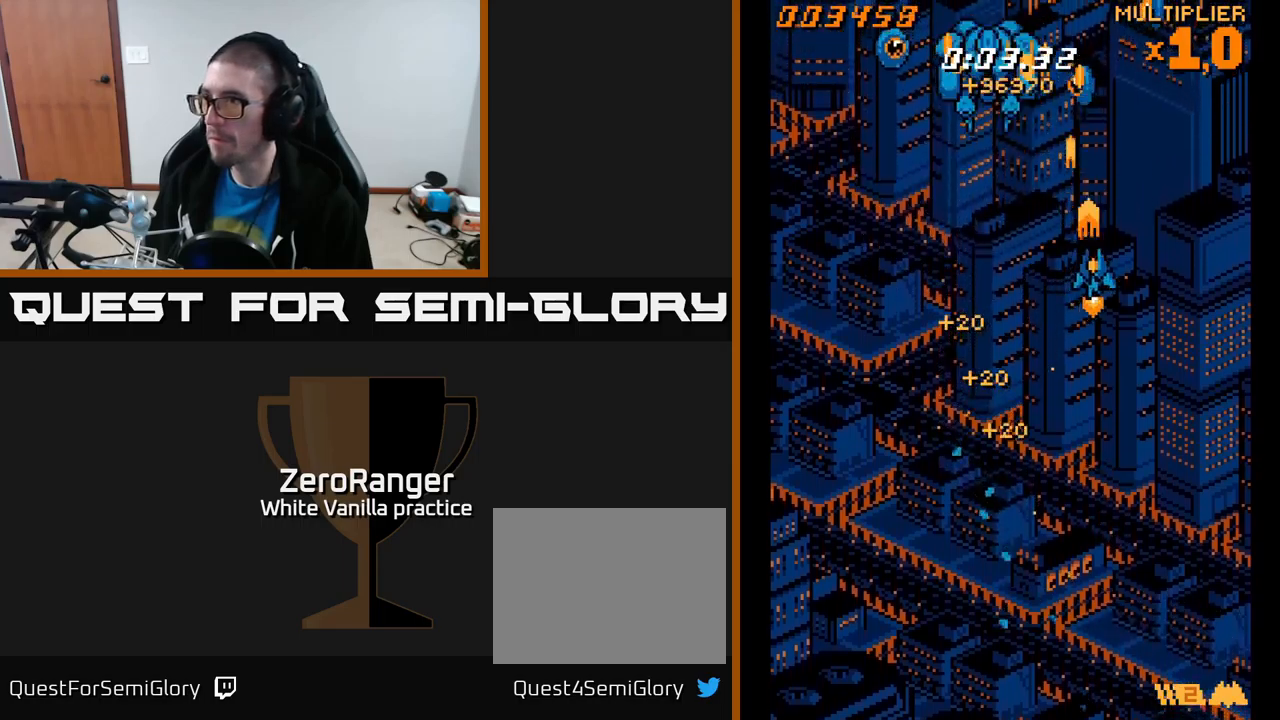
{"buttons": ["A", "DPAD_LEFT"], "right_stick": "center", "events": [[50, "DPAD_DOWN", "down"], [367, "DPAD_RIGHT", "up"], [417, "DPAD_LEFT", "down"], [450, "DPAD_DOWN", "up"]]}
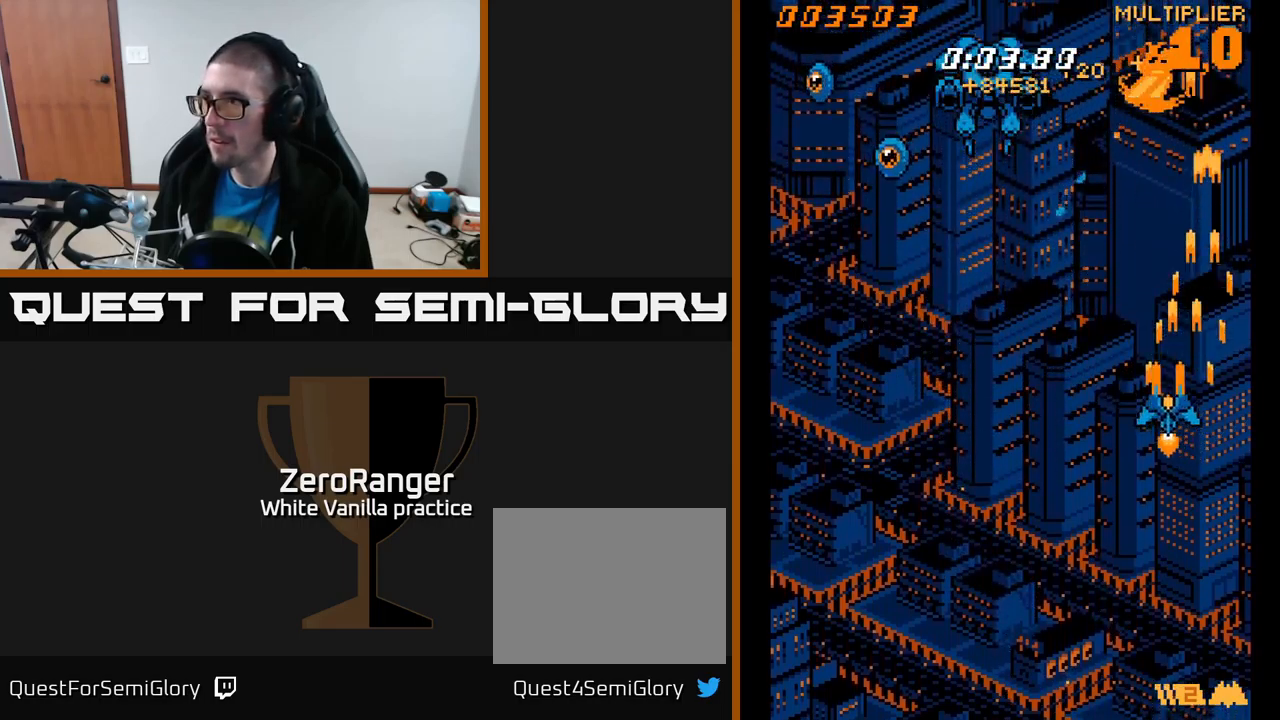
{"buttons": ["A", "DPAD_LEFT"], "right_stick": "center", "events": []}
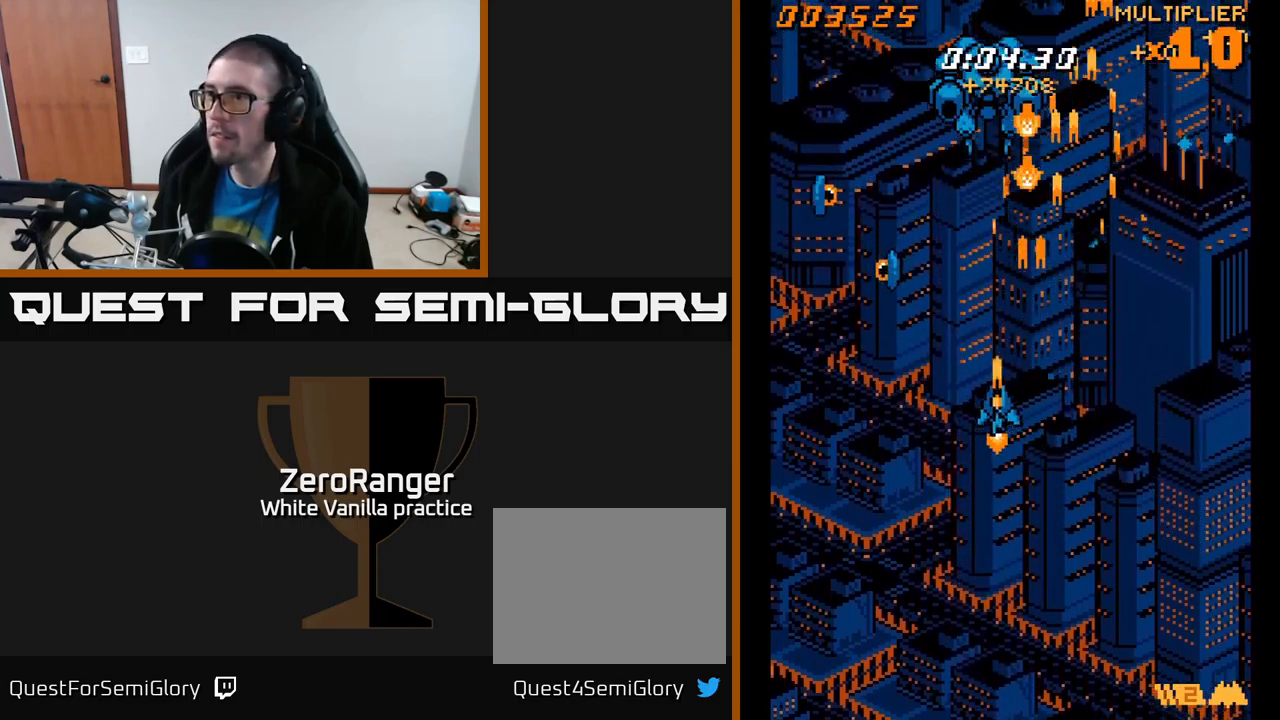
{"buttons": ["A", "DPAD_UP", "DPAD_LEFT"], "right_stick": "center", "events": [[50, "DPAD_DOWN", "down"], [250, "DPAD_DOWN", "up"], [333, "DPAD_UP", "down"]]}
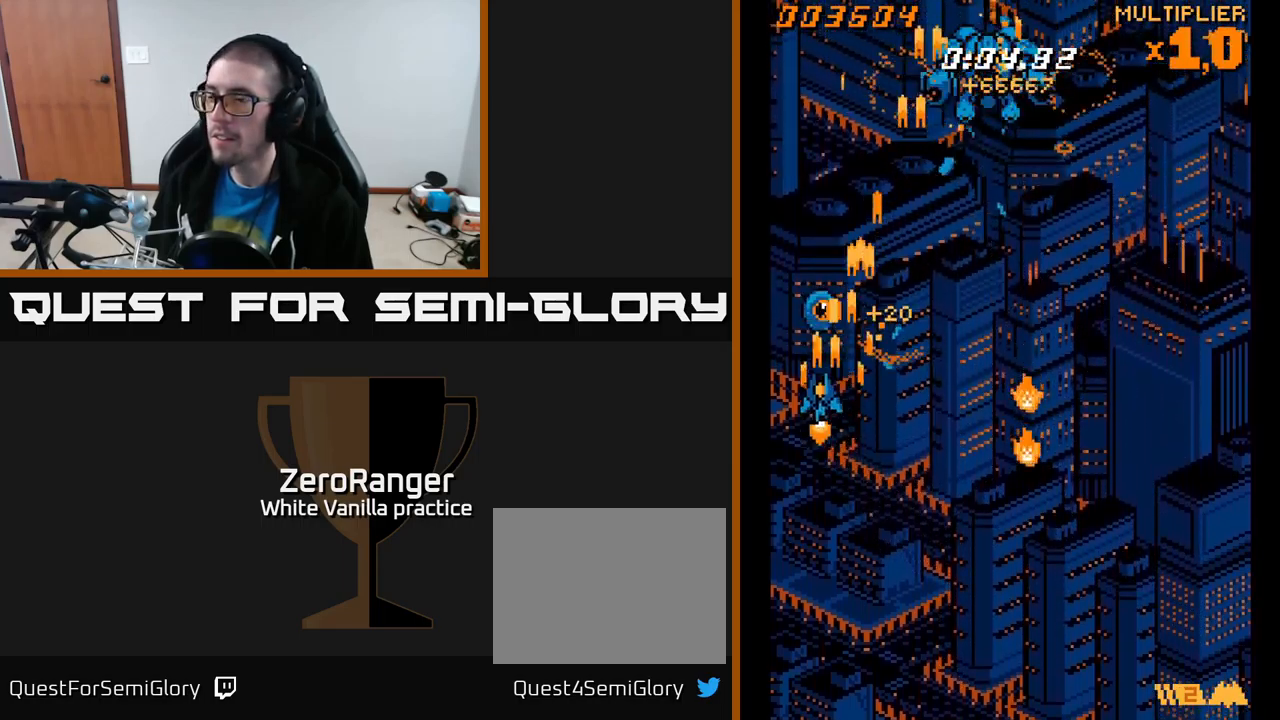
{"buttons": ["A", "DPAD_RIGHT"], "right_stick": "center", "events": [[50, "DPAD_LEFT", "up"], [83, "DPAD_RIGHT", "down"], [400, "DPAD_UP", "up"]]}
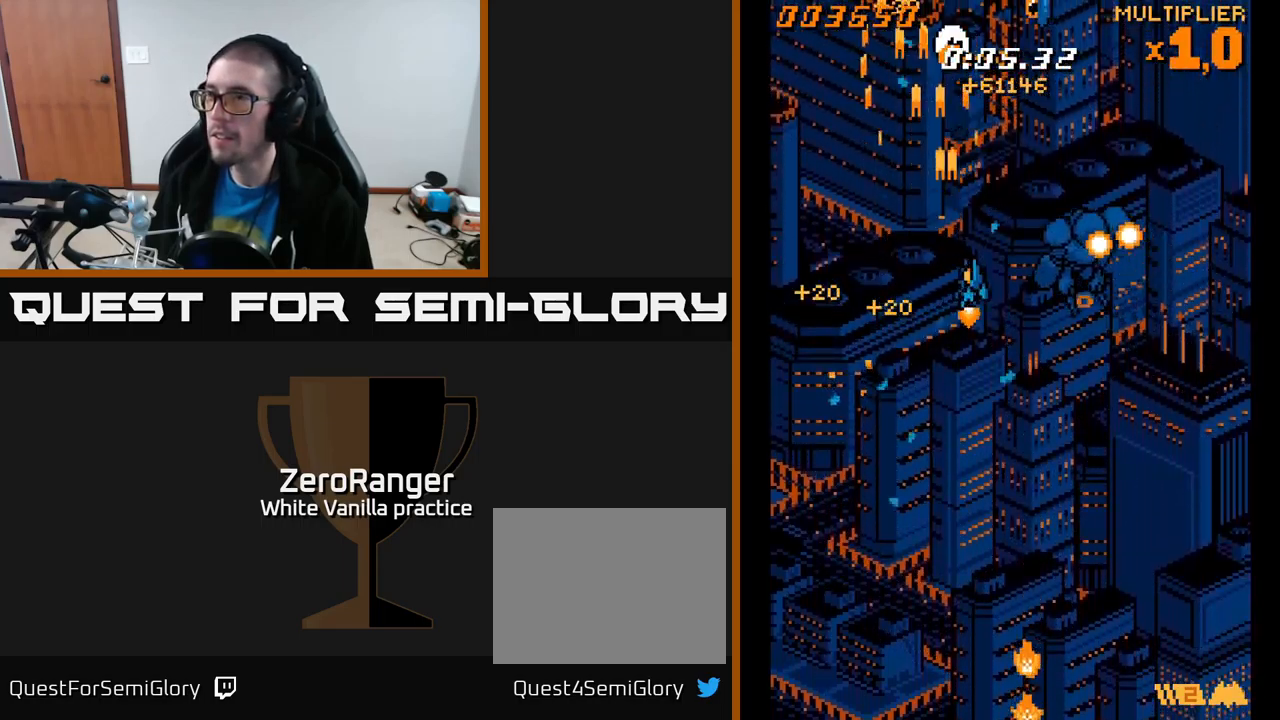
{"buttons": ["A", "DPAD_UP", "DPAD_LEFT"], "right_stick": "center", "events": [[33, "DPAD_DOWN", "down"], [283, "DPAD_DOWN", "up"], [283, "DPAD_RIGHT", "up"], [317, "DPAD_LEFT", "down"], [317, "DPAD_UP", "down"]]}
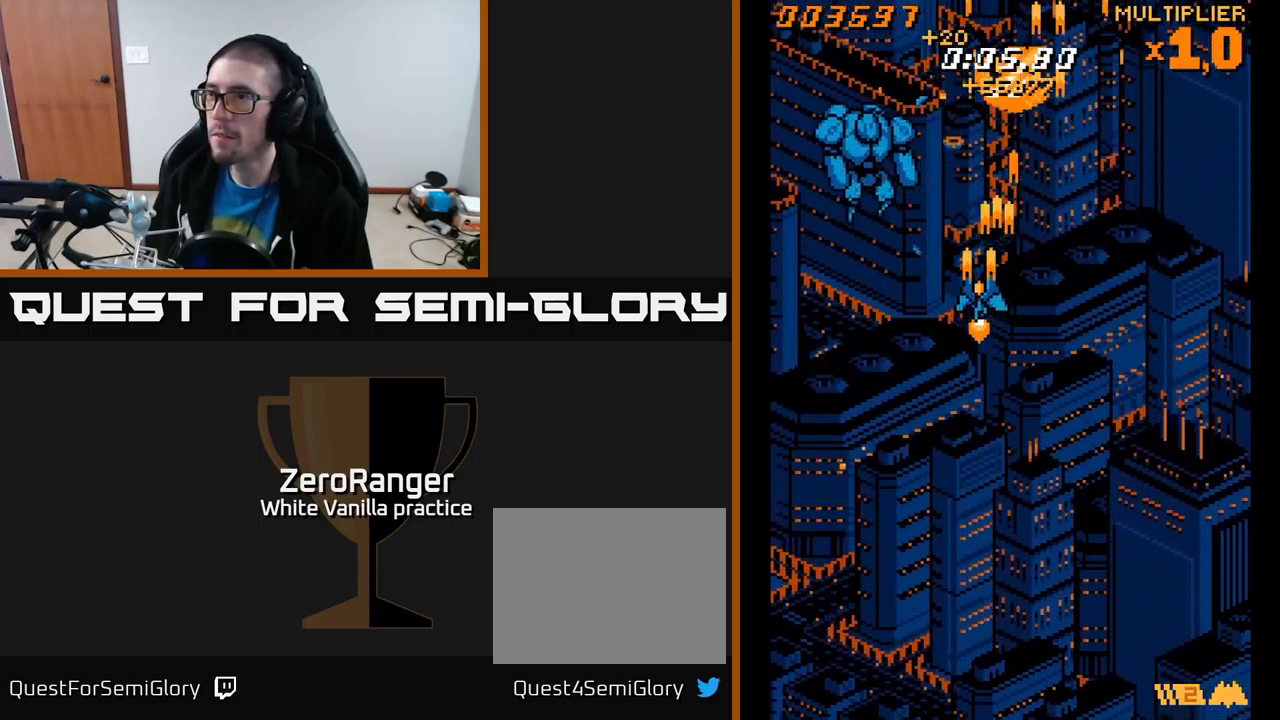
{"buttons": ["A", "DPAD_DOWN", "DPAD_RIGHT"], "right_stick": "center", "events": [[317, "DPAD_UP", "up"], [367, "DPAD_DOWN", "down"], [367, "DPAD_LEFT", "up"], [433, "DPAD_RIGHT", "down"]]}
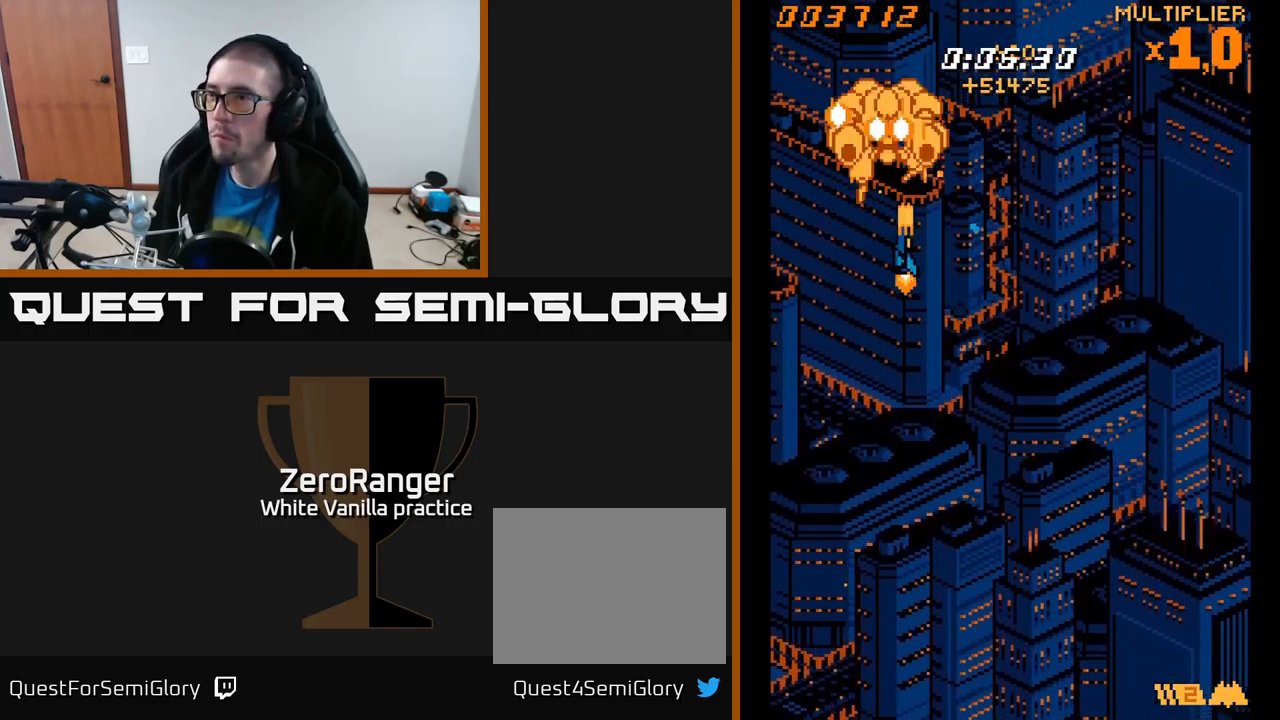
{"buttons": ["A", "DPAD_UP", "DPAD_RIGHT"], "right_stick": "center", "events": [[233, "DPAD_DOWN", "up"], [283, "DPAD_UP", "down"], [317, "DPAD_RIGHT", "up"], [400, "DPAD_RIGHT", "down"]]}
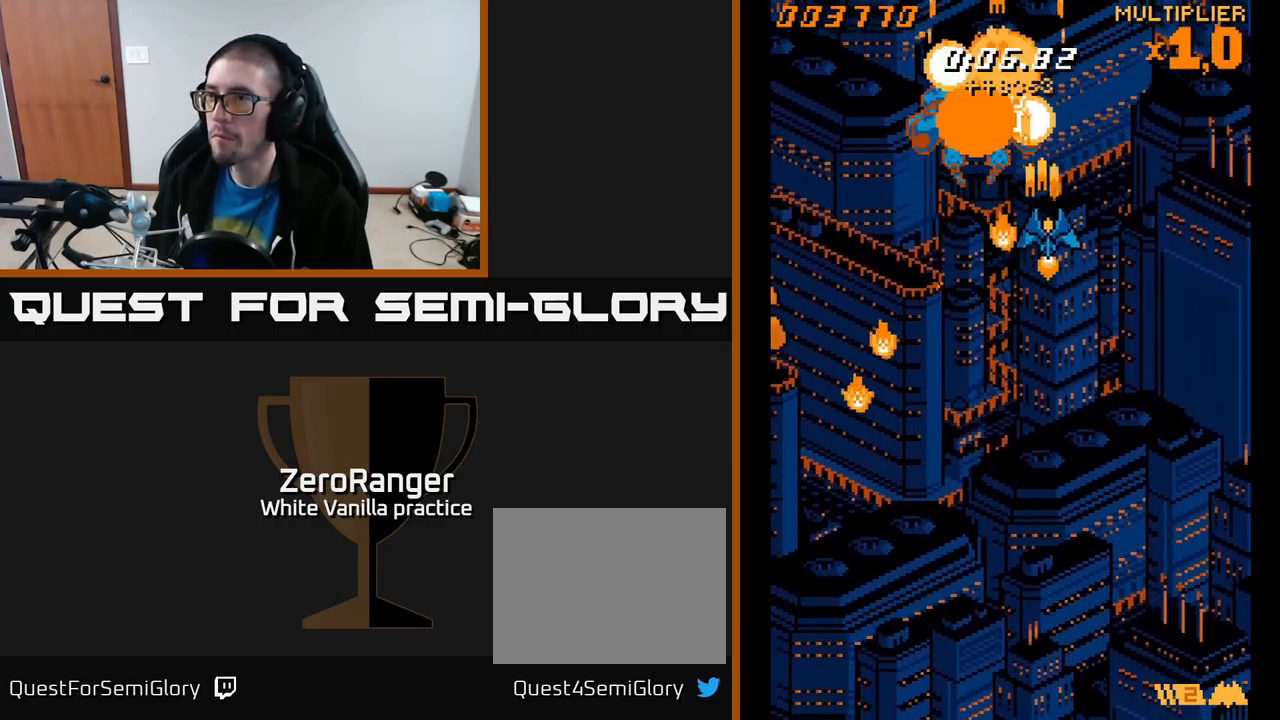
{"buttons": ["A", "DPAD_UP", "DPAD_RIGHT"], "right_stick": "center", "events": [[33, "DPAD_UP", "up"], [100, "DPAD_DOWN", "down"], [167, "DPAD_RIGHT", "up"], [300, "DPAD_LEFT", "down"], [383, "DPAD_DOWN", "up"], [433, "DPAD_LEFT", "up"], [433, "DPAD_UP", "down"], [450, "DPAD_RIGHT", "down"]]}
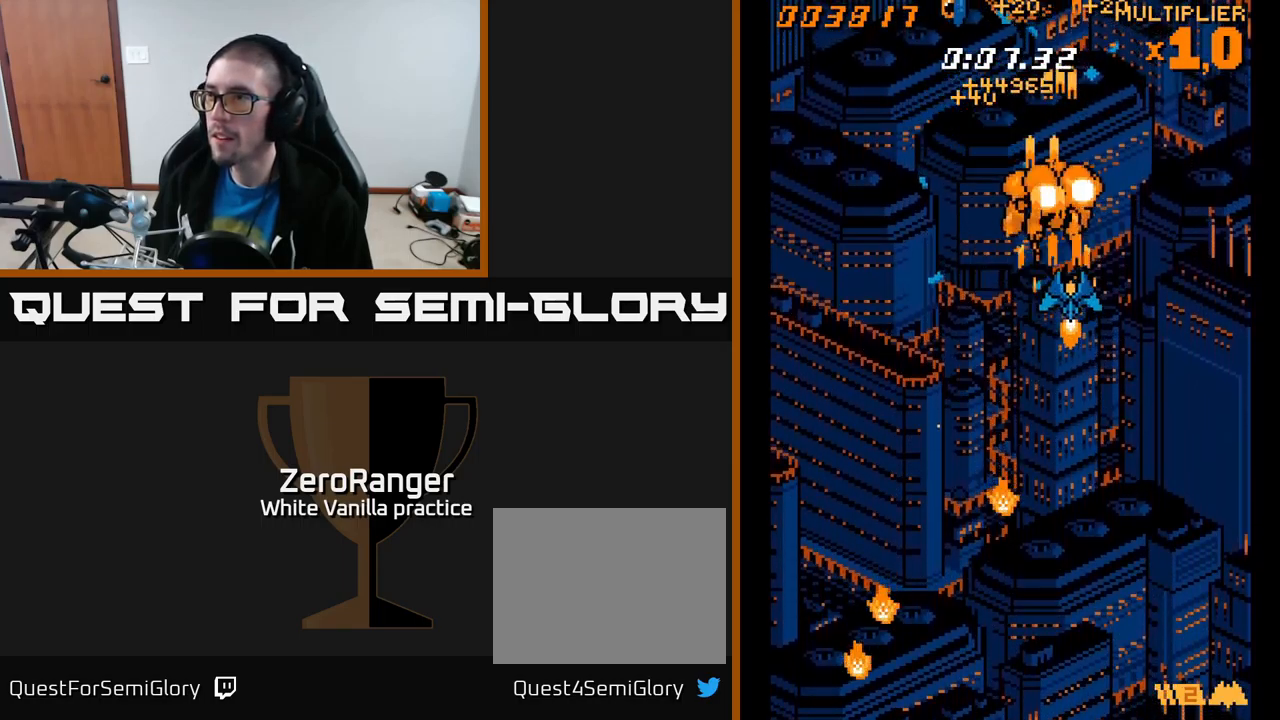
{"buttons": ["A", "DPAD_DOWN", "DPAD_LEFT"], "right_stick": "center", "events": [[350, "DPAD_UP", "up"], [383, "DPAD_DOWN", "down"], [383, "DPAD_RIGHT", "up"], [433, "DPAD_LEFT", "down"]]}
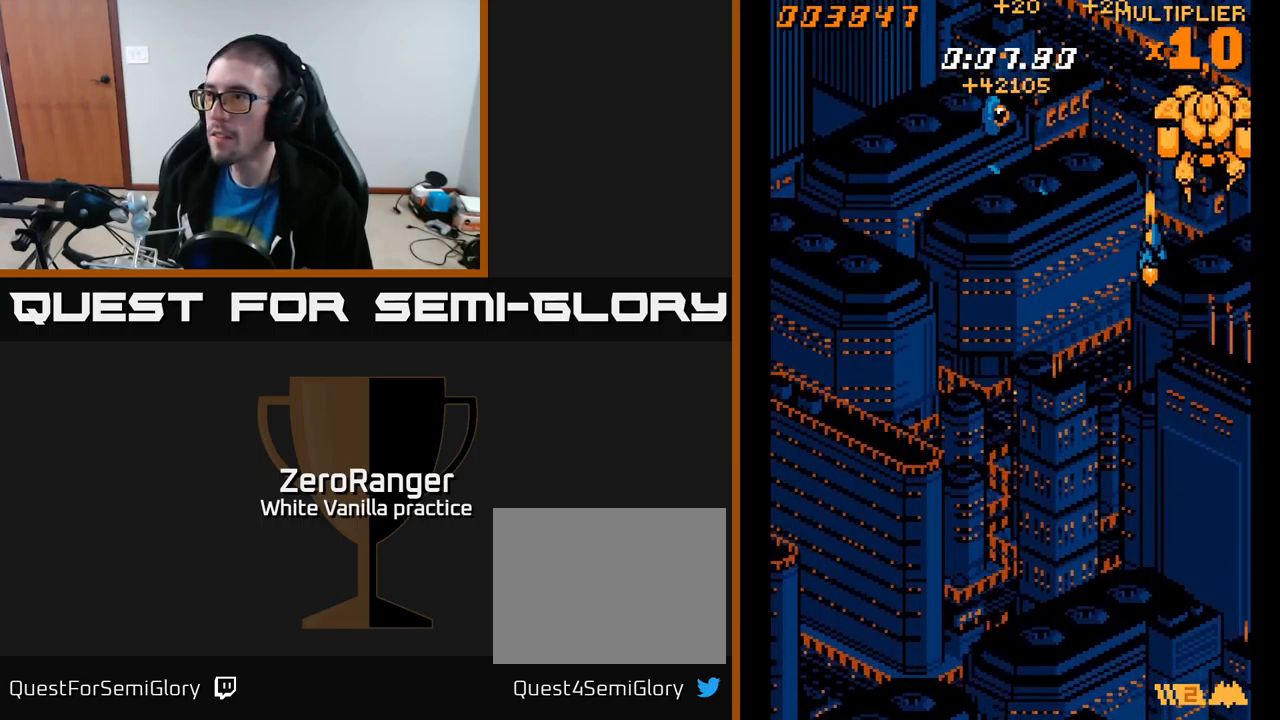
{"buttons": ["A", "DPAD_UP", "DPAD_LEFT"], "right_stick": "center", "events": [[266, "DPAD_DOWN", "up"], [449, "DPAD_UP", "down"]]}
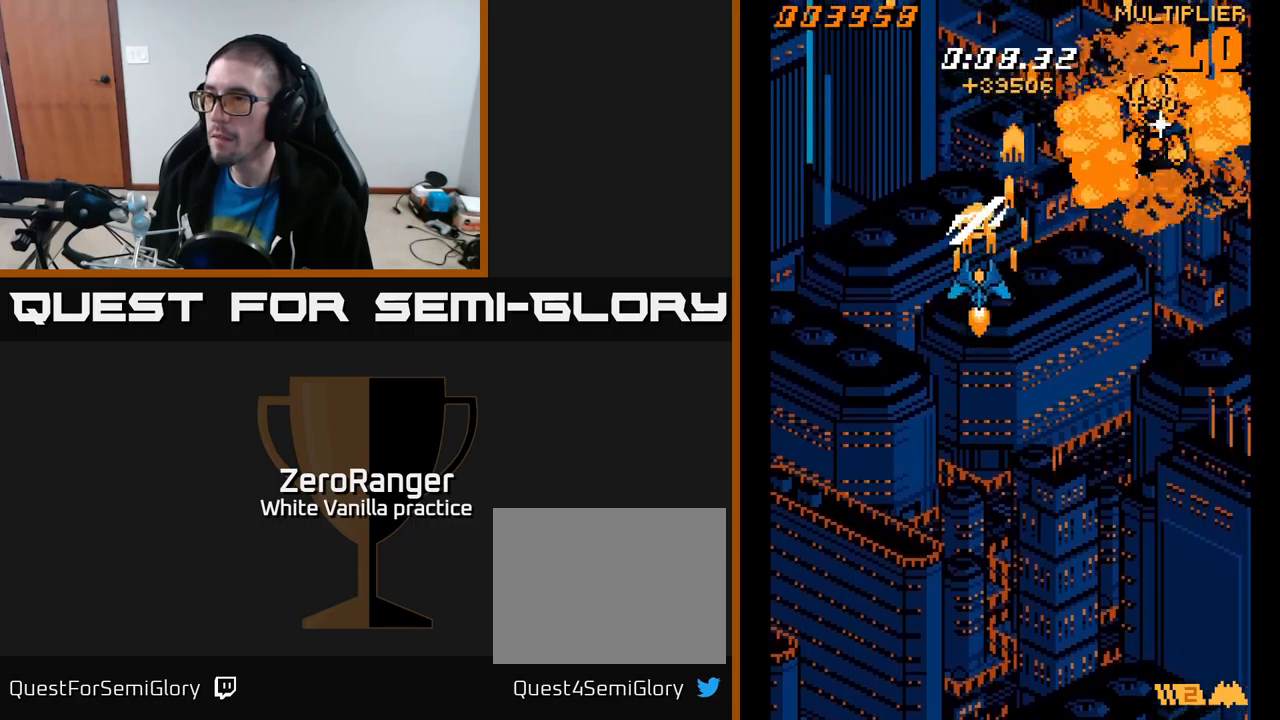
{"buttons": ["A", "DPAD_DOWN"], "right_stick": "center", "events": [[33, "DPAD_LEFT", "up"], [50, "DPAD_RIGHT", "down"], [350, "DPAD_UP", "up"], [433, "DPAD_DOWN", "down"], [450, "DPAD_RIGHT", "up"]]}
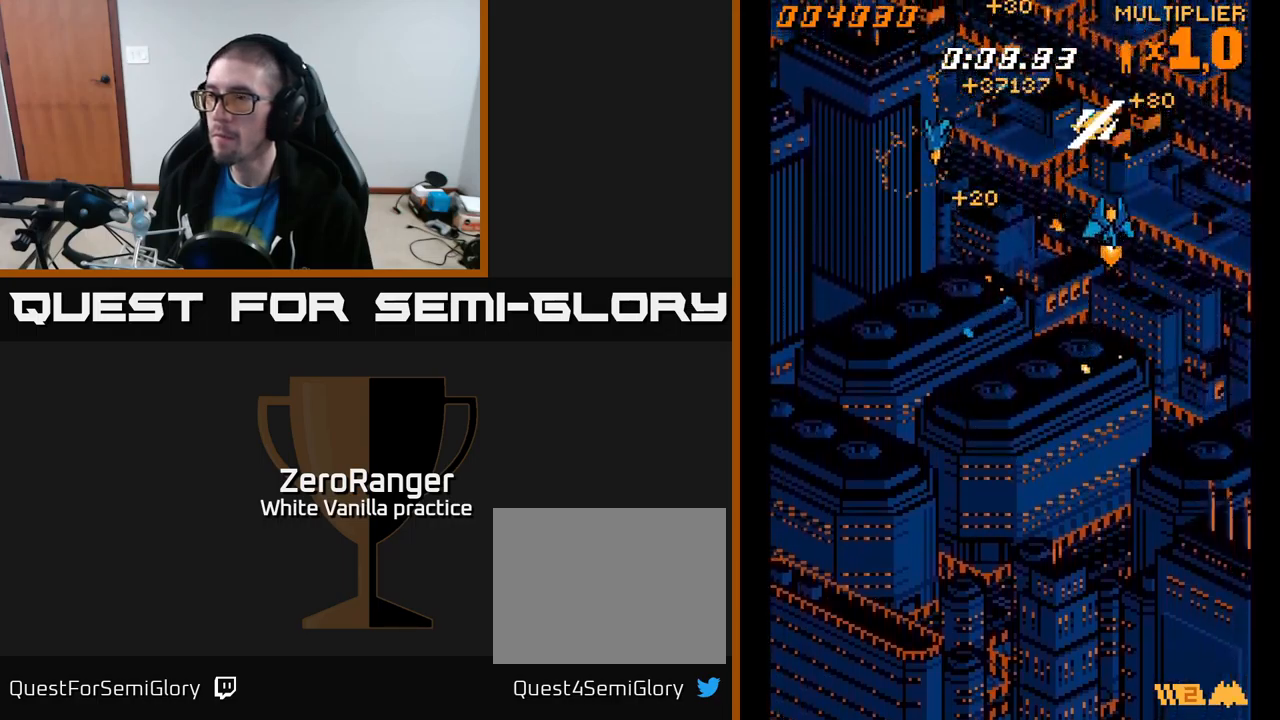
{"buttons": ["A", "DPAD_LEFT"], "right_stick": "center", "events": [[17, "DPAD_LEFT", "down"], [333, "DPAD_DOWN", "up"]]}
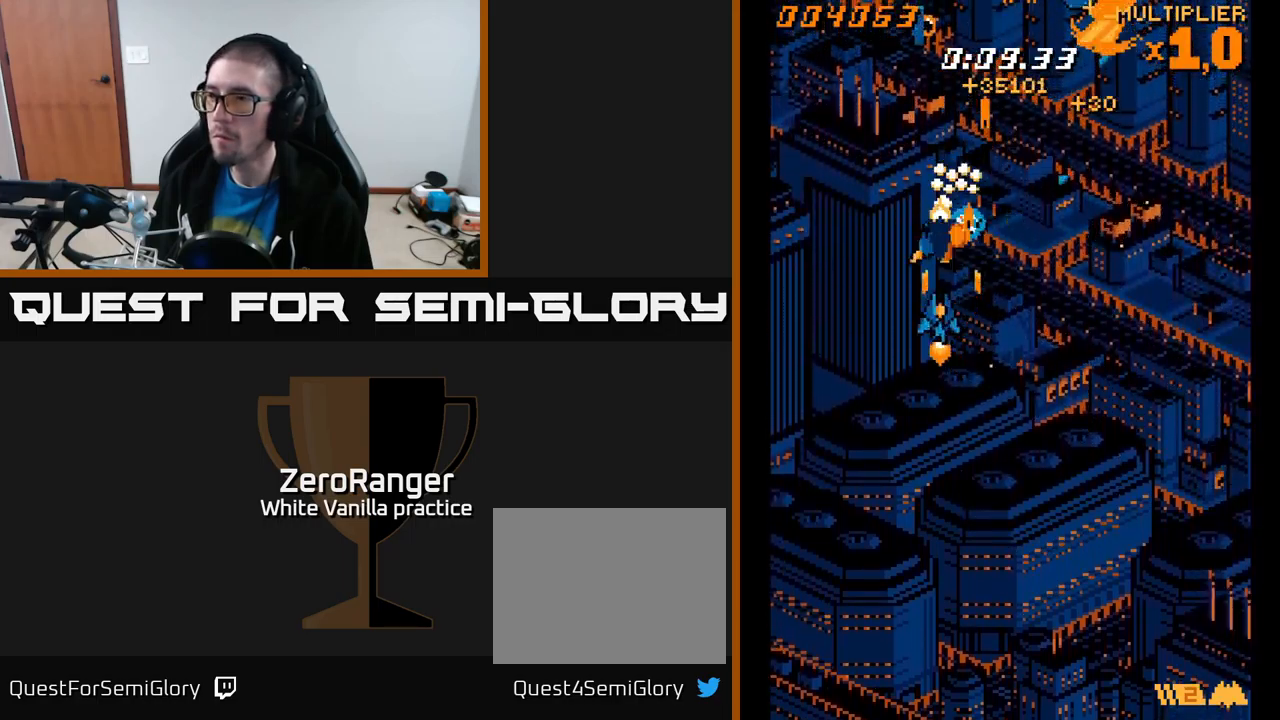
{"buttons": ["A", "DPAD_RIGHT"], "right_stick": "center", "events": [[167, "DPAD_DOWN", "down"], [200, "DPAD_LEFT", "up"], [217, "DPAD_RIGHT", "down"], [267, "DPAD_DOWN", "up"], [400, "DPAD_UP", "down"], [500, "DPAD_UP", "up"]]}
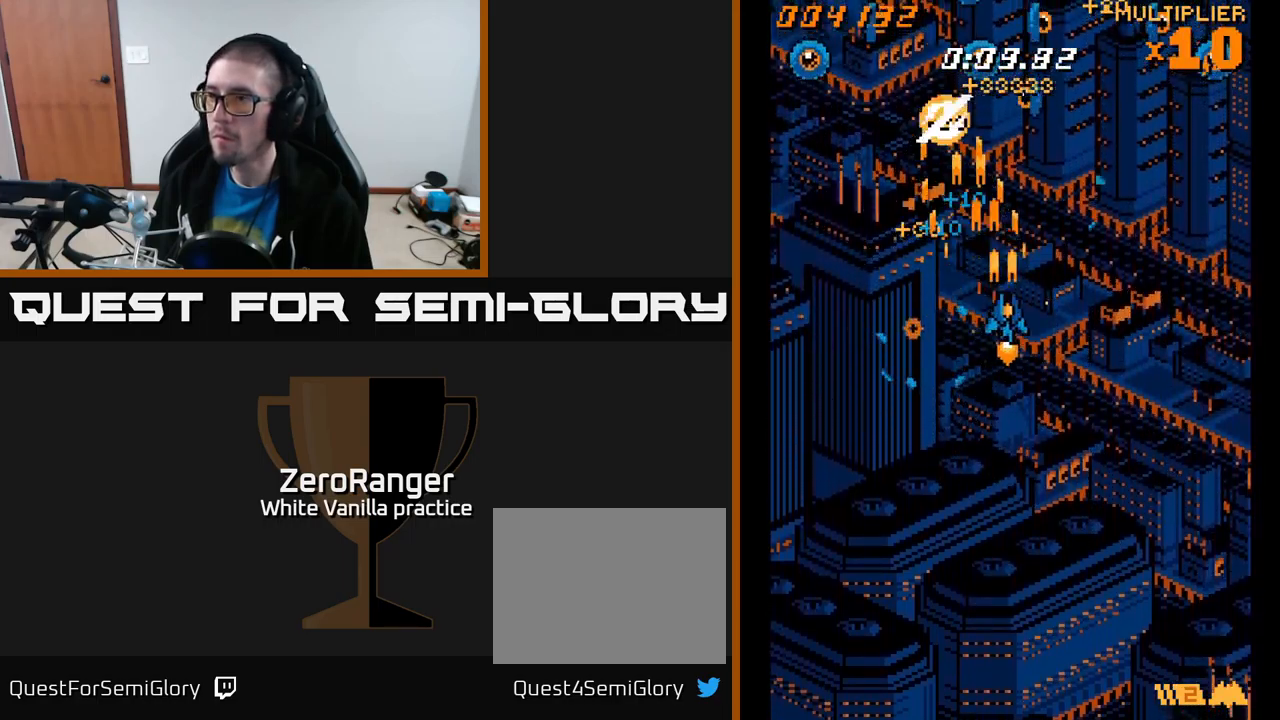
{"buttons": ["A", "DPAD_DOWN", "DPAD_RIGHT"], "right_stick": "center", "events": [[500, "DPAD_DOWN", "down"]]}